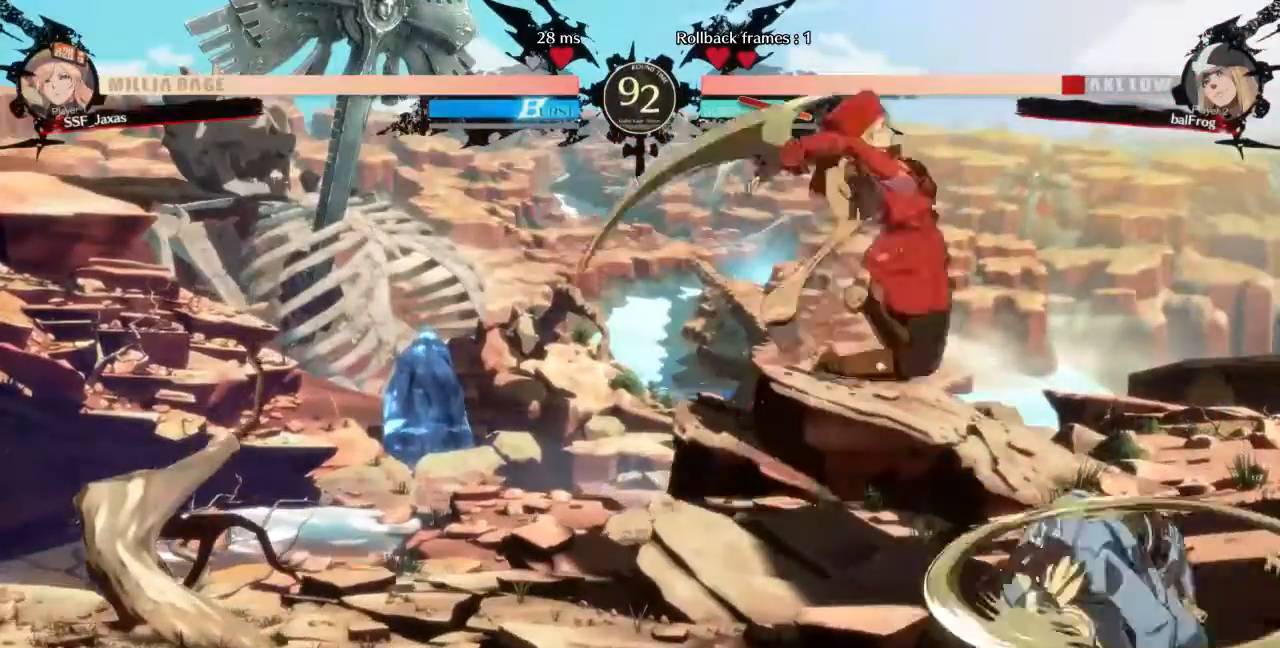
Gameplay with a controller (arcade stick); each line is a JSON object with the inputs held at the frame after it. "events" lists button and stick changes between this image and that frame as [ms after this image, input, new state], when the widget could be followed in between. Not read: L3 R3 SELECT START other_buttons.
{"buttons": ["DPAD_RIGHT"], "events": [[200, "L1", "down"], [240, "DPAD_RIGHT", "down"], [280, "L1", "up"]]}
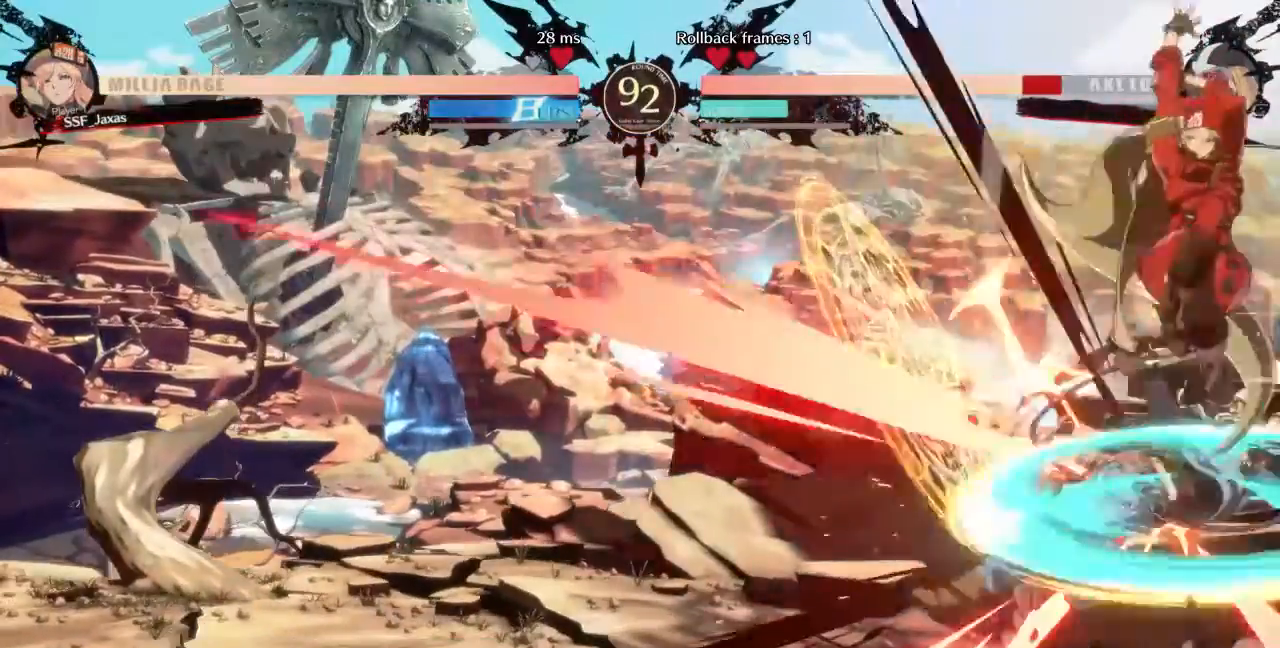
{"buttons": ["DPAD_LEFT"]}
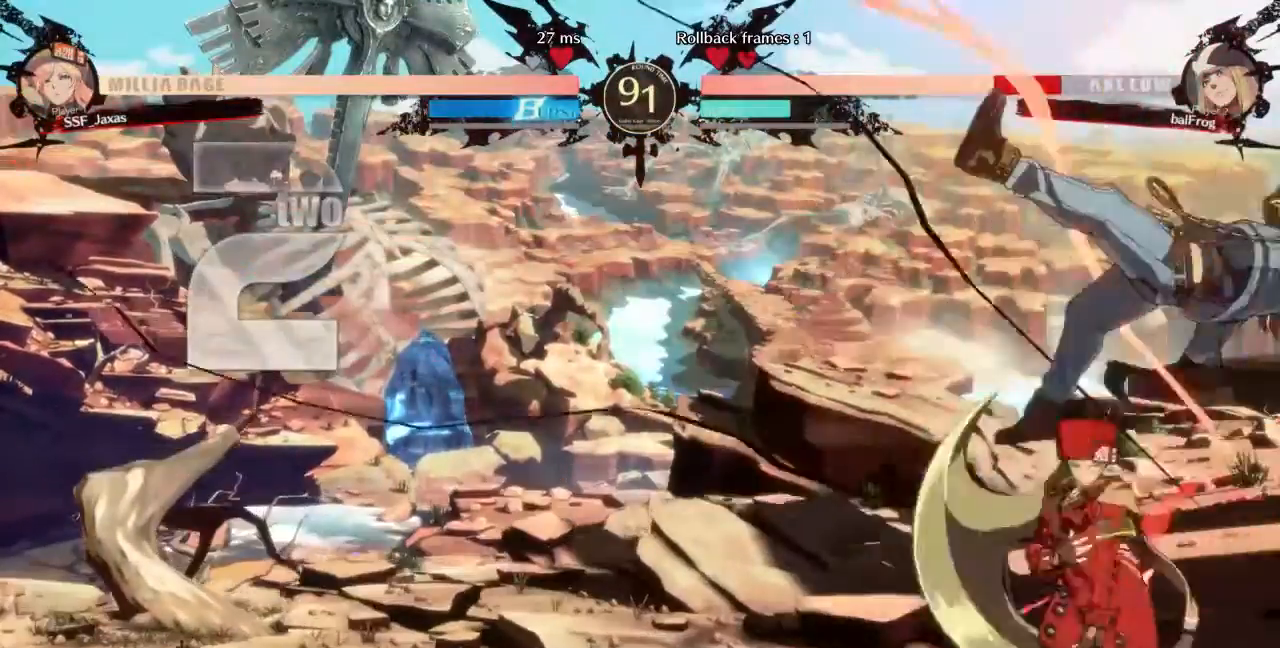
{"buttons": []}
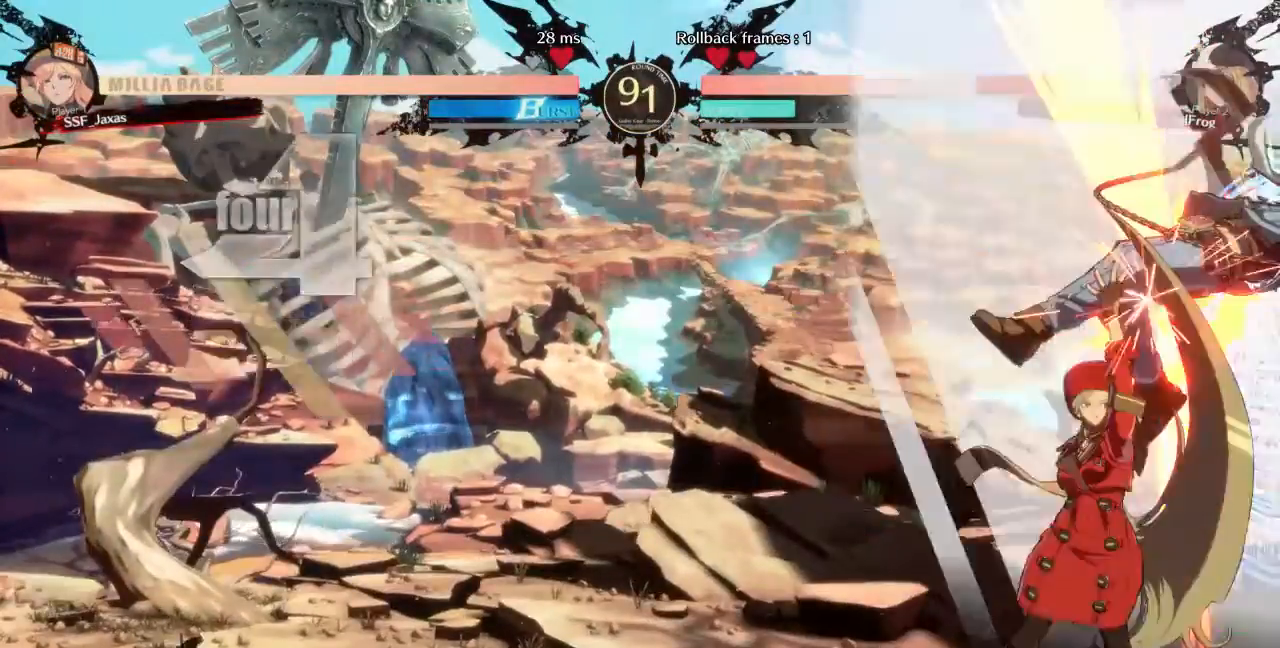
{"buttons": []}
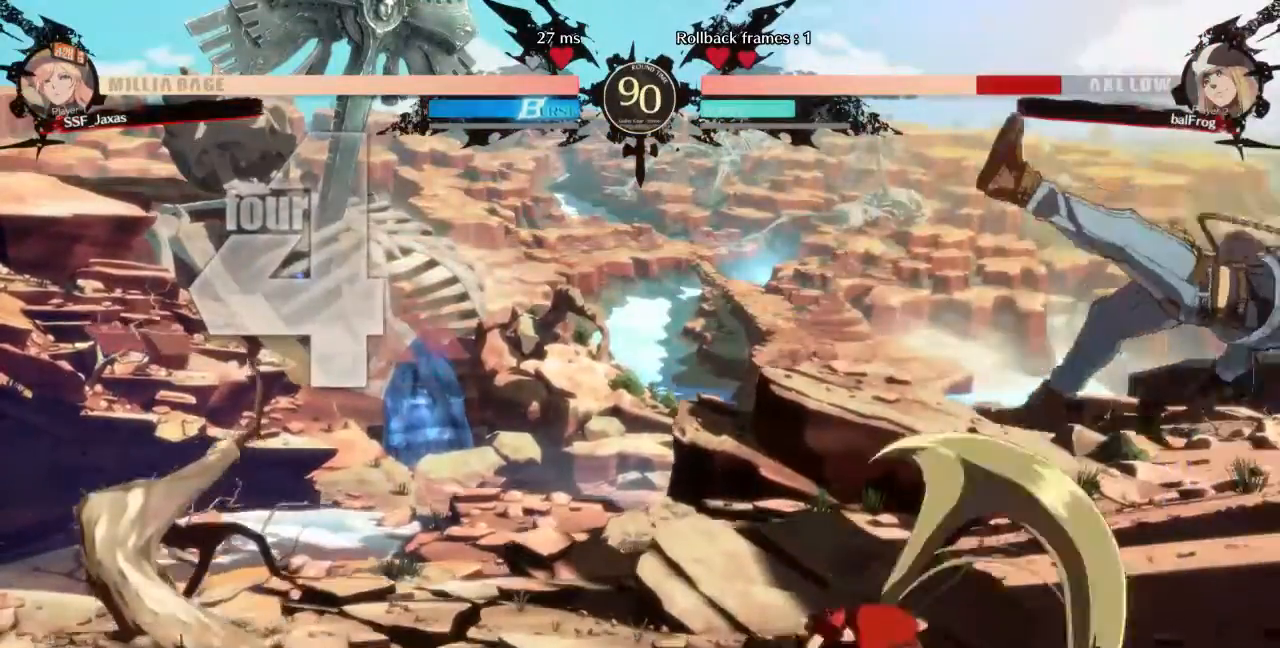
{"buttons": ["DPAD_RIGHT"], "events": [[120, "DPAD_DOWN", "down"], [120, "DPAD_RIGHT", "down"], [240, "DPAD_DOWN", "up"], [240, "TRIANGLE", "down"], [400, "TRIANGLE", "up"]]}
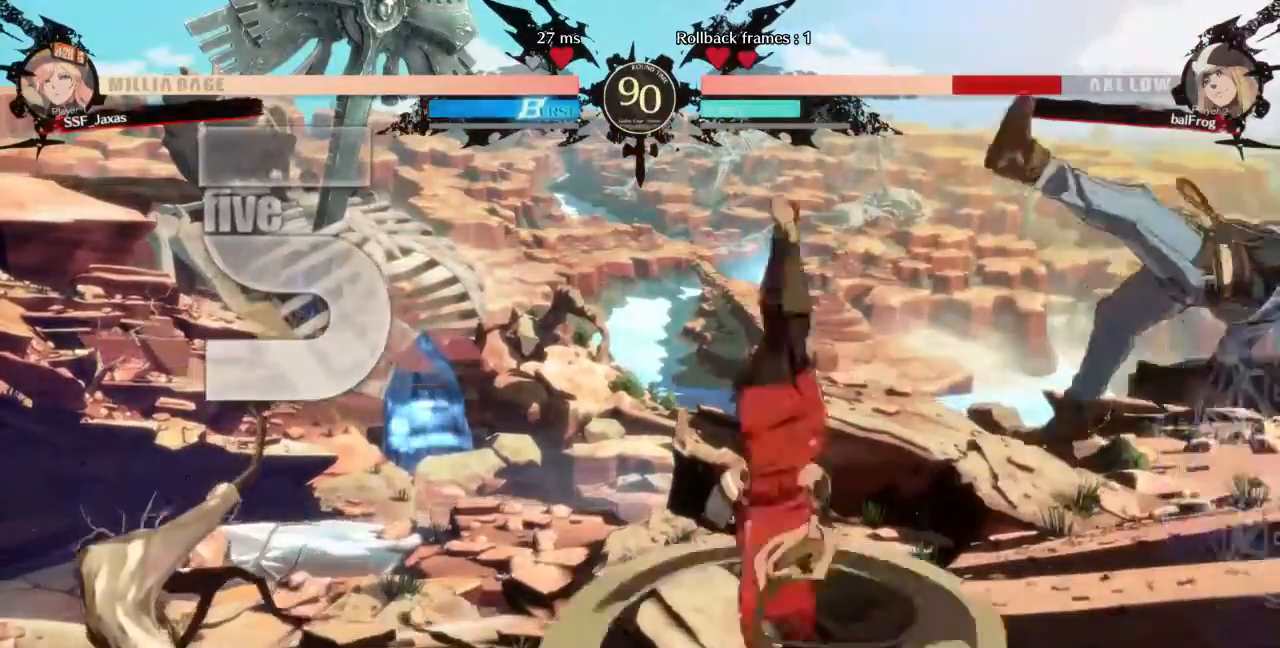
{"buttons": []}
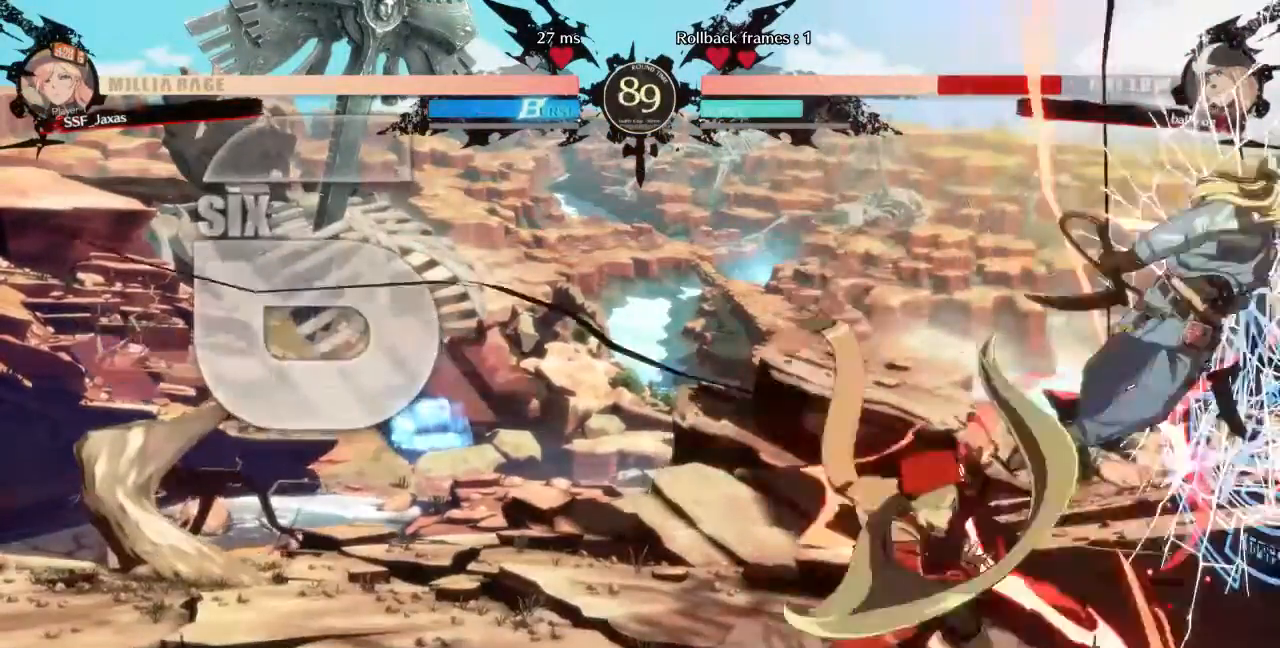
{"buttons": ["DPAD_RIGHT"]}